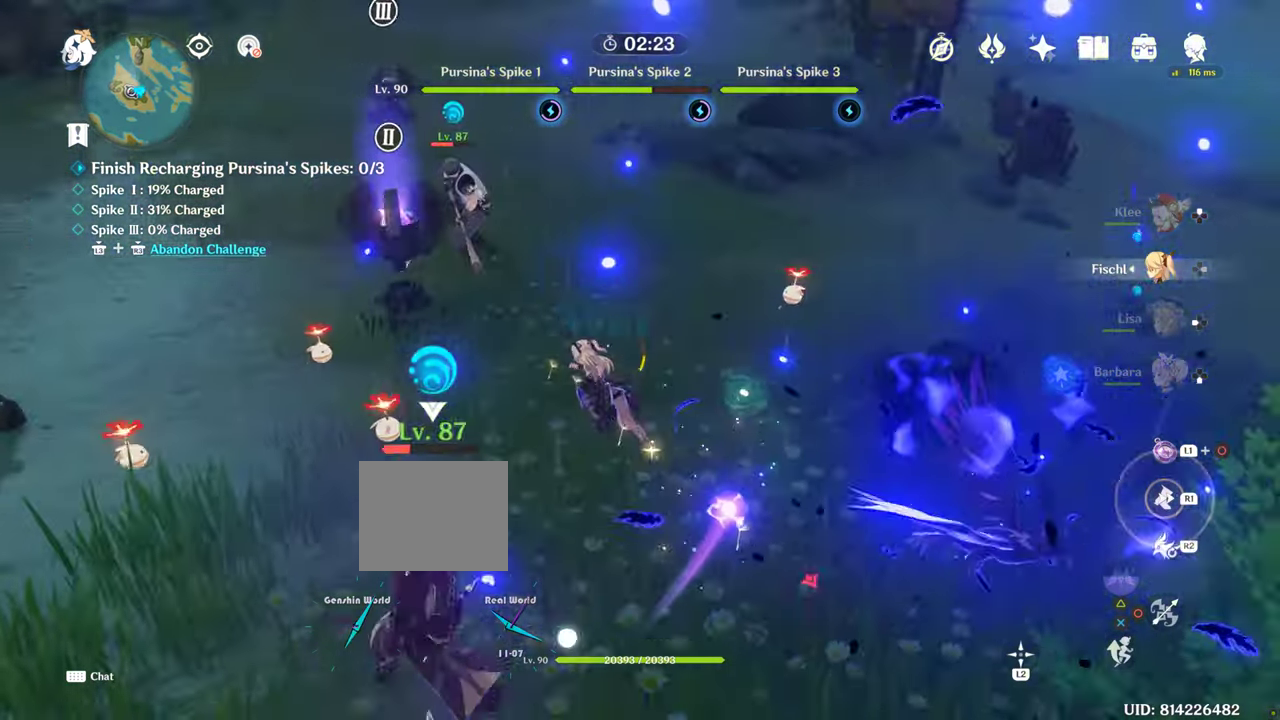
Gameplay with a controller (PlayStation layout); each line is a JSON object with the inputs held at the frame after it (dt_ms = milliseconds from this image to that frame). "events" lists button and stick changes between this image and that frame as [ms after this image, input, new state], when the widget could be followed in between. Not read: CIRCLE L3 R3.
{"dt_ms": 500, "buttons": ["DPAD_UP"], "left_stick": "center", "right_stick": "center"}
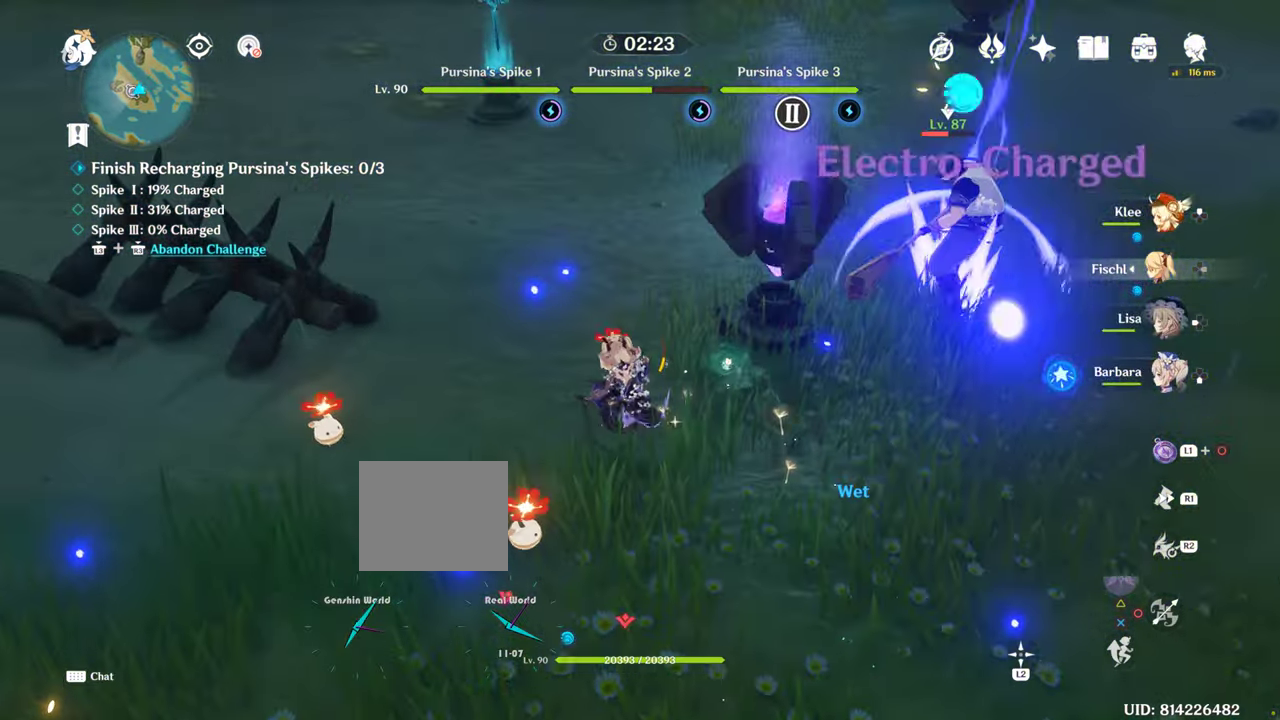
{"dt_ms": 500, "buttons": [], "left_stick": "right", "right_stick": "center", "events": [[34, "DPAD_UP", "up"], [84, "DPAD_UP", "down"], [383, "DPAD_UP", "up"], [383, "left_stick", "right"]]}
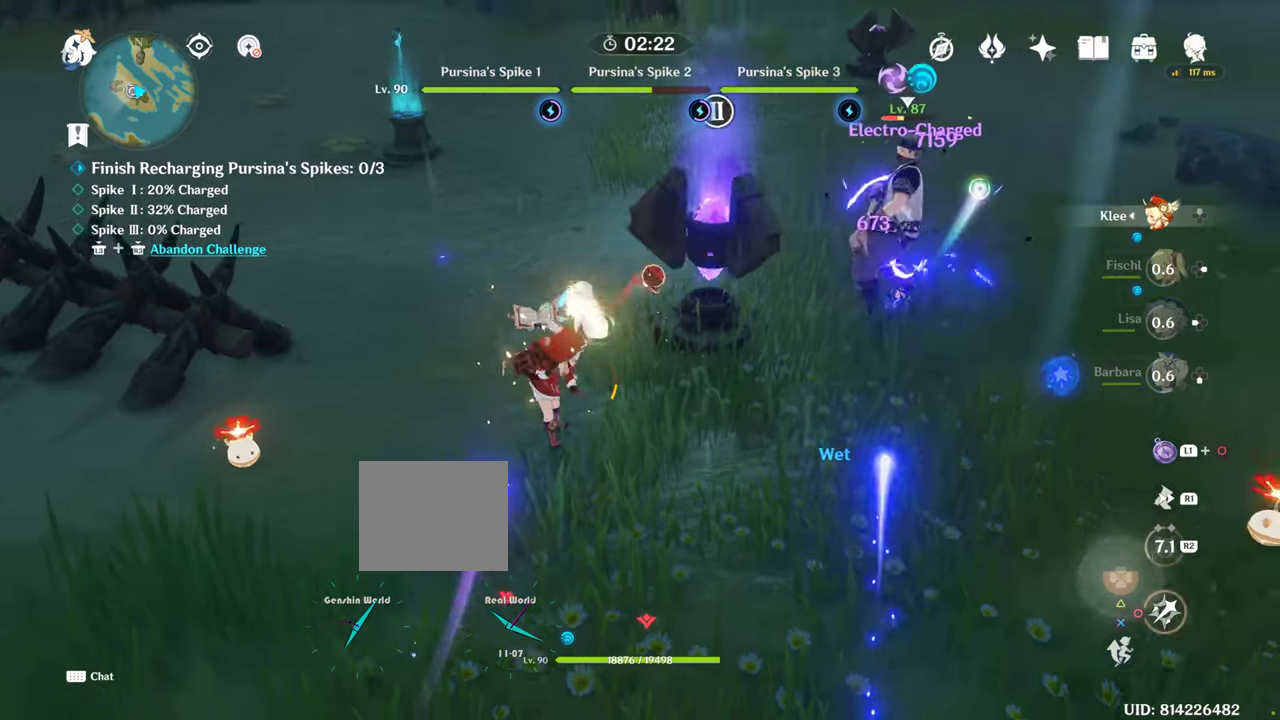
{"dt_ms": 1000, "buttons": [], "left_stick": "right", "right_stick": "center", "events": [[316, "TOUCHPAD", "down"], [566, "R1", "down"], [650, "TOUCHPAD", "up"], [666, "R1", "up"], [666, "right_stick", "down-left"], [733, "R1", "down"], [750, "R1", "up"], [933, "right_stick", "center"]]}
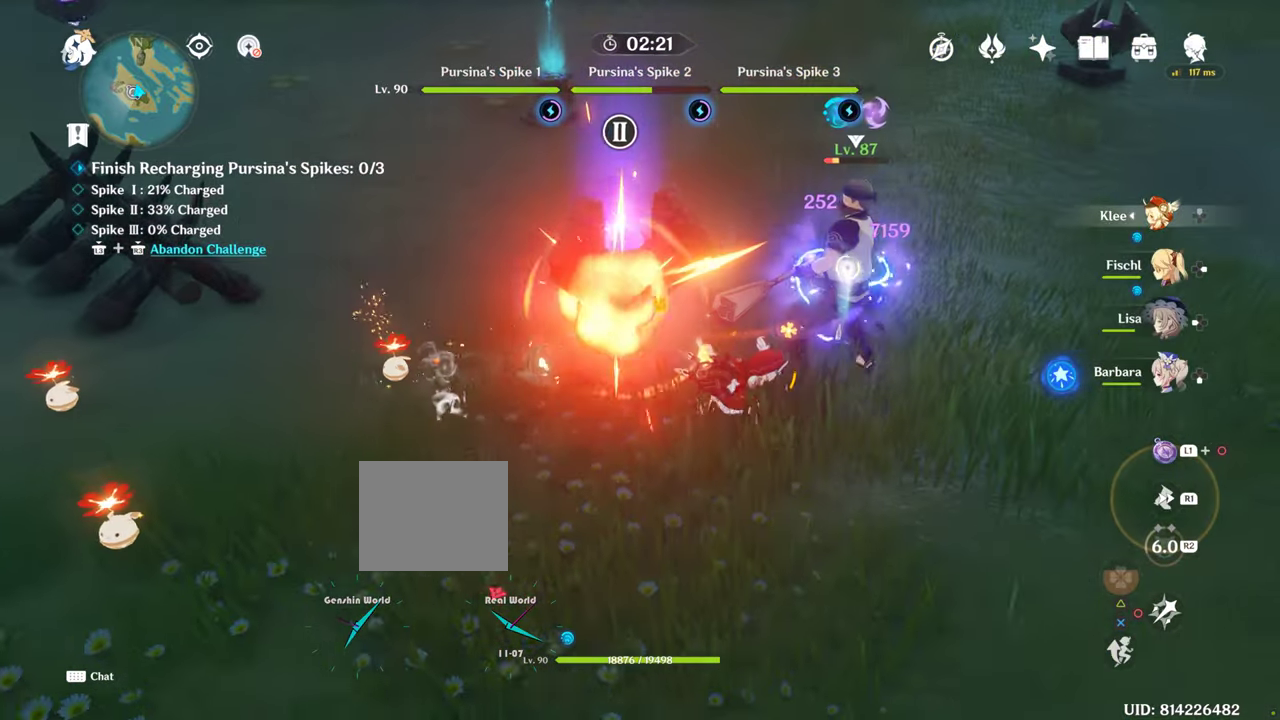
{"dt_ms": 500, "buttons": [], "left_stick": "center", "right_stick": "center", "events": [[316, "left_stick", "center"]]}
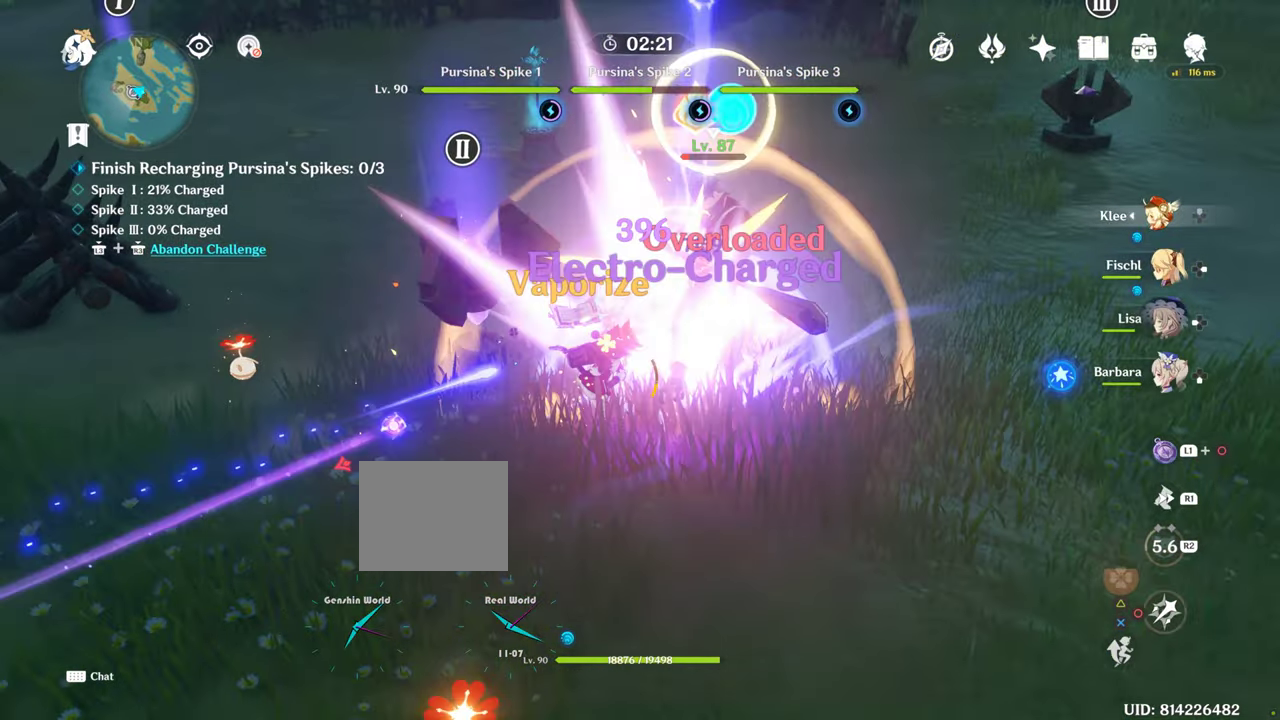
{"dt_ms": 1000, "buttons": [], "left_stick": "up", "right_stick": "center", "events": [[966, "left_stick", "up"]]}
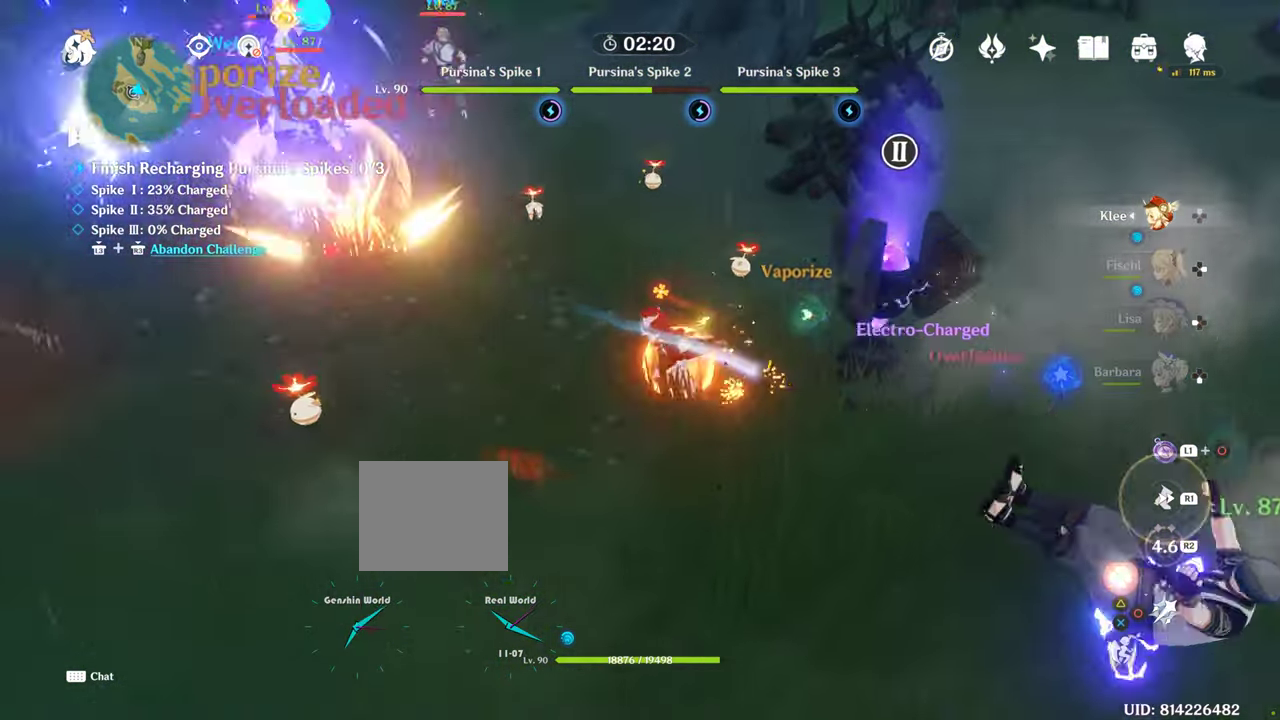
{"dt_ms": 500, "buttons": [], "left_stick": "center", "right_stick": "center", "events": [[33, "R1", "down"], [83, "R1", "up"], [450, "left_stick", "center"]]}
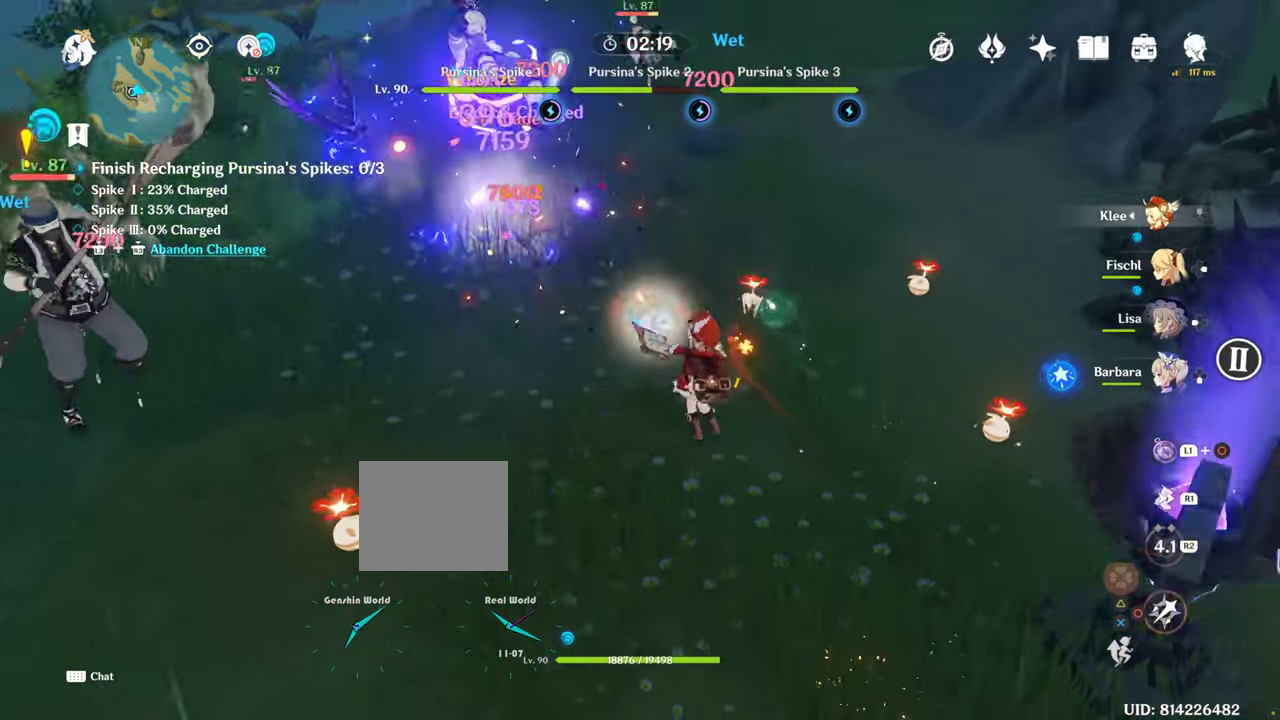
{"dt_ms": 1000, "buttons": [], "left_stick": "center", "right_stick": "center", "events": []}
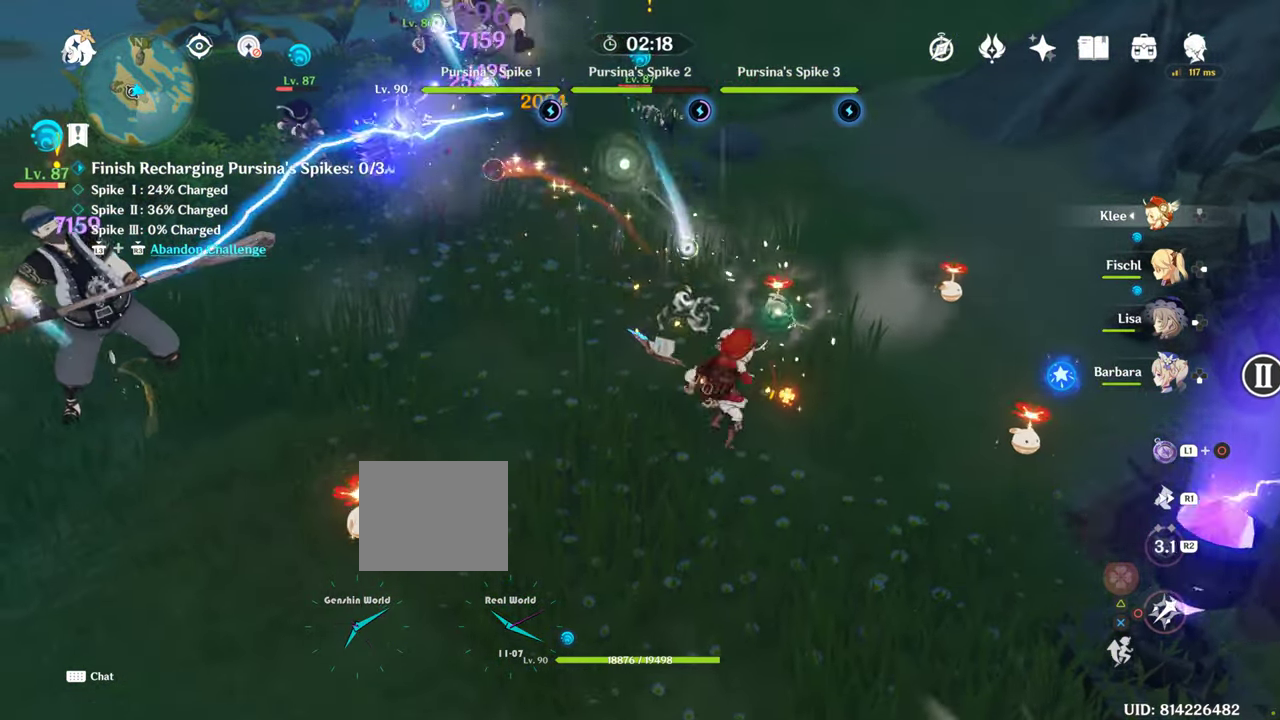
{"dt_ms": 500, "buttons": [], "left_stick": "center", "right_stick": "center", "events": []}
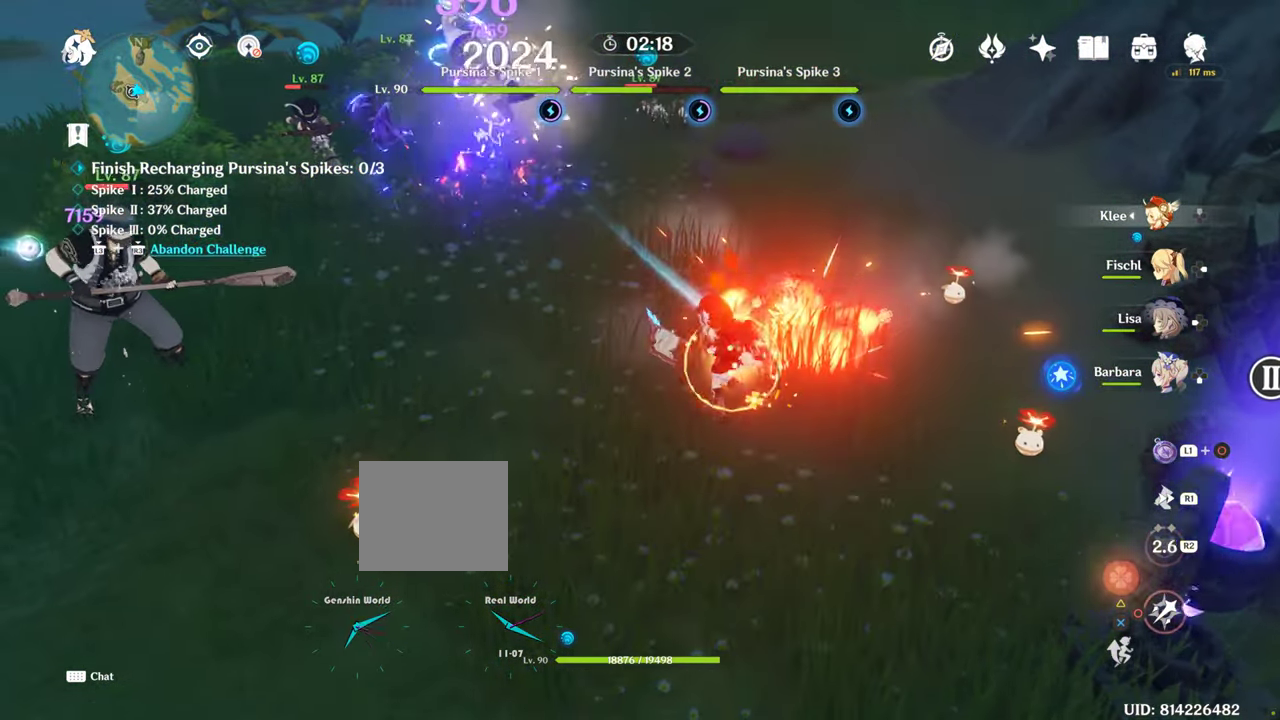
{"dt_ms": 500, "buttons": [], "left_stick": "down-right", "right_stick": "center"}
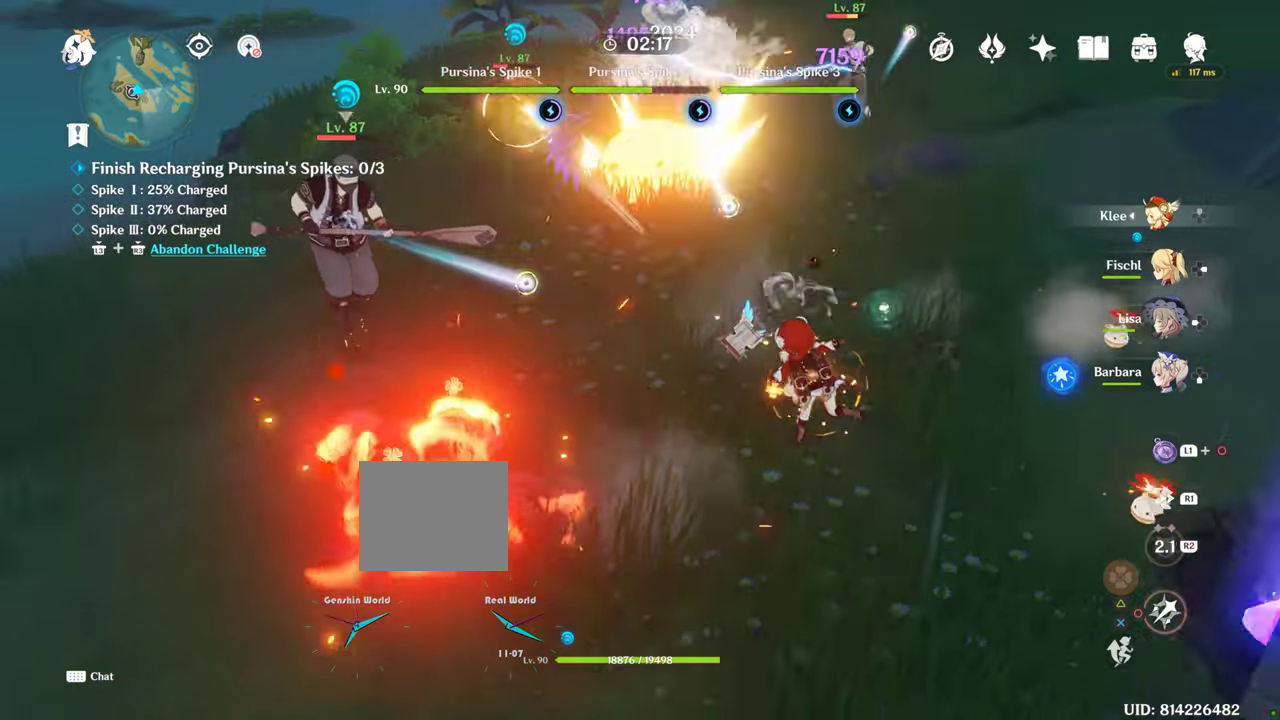
{"dt_ms": 500, "buttons": [], "left_stick": "down-right", "right_stick": "center", "events": [[283, "R2", "down"], [467, "R2", "up"]]}
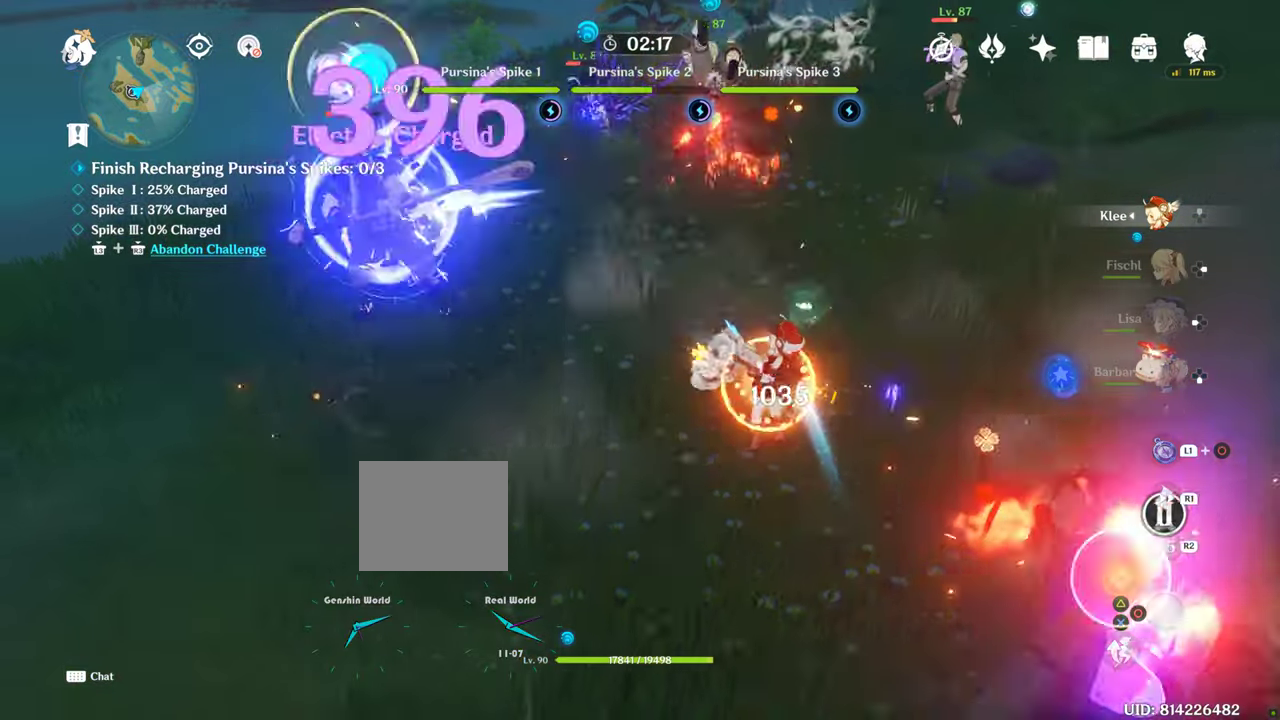
{"dt_ms": 500, "buttons": [], "left_stick": "down-right", "right_stick": "center", "events": []}
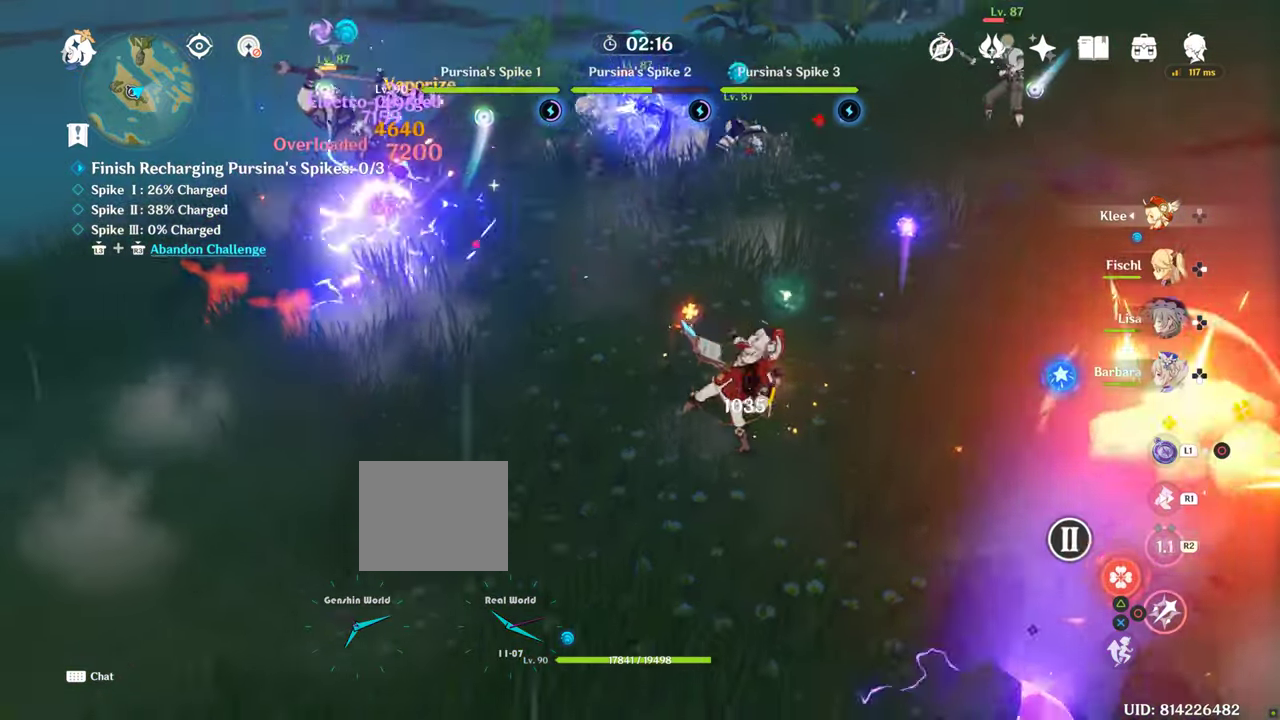
{"dt_ms": 500, "buttons": [], "left_stick": "right", "right_stick": "center", "events": [[467, "left_stick", "right"]]}
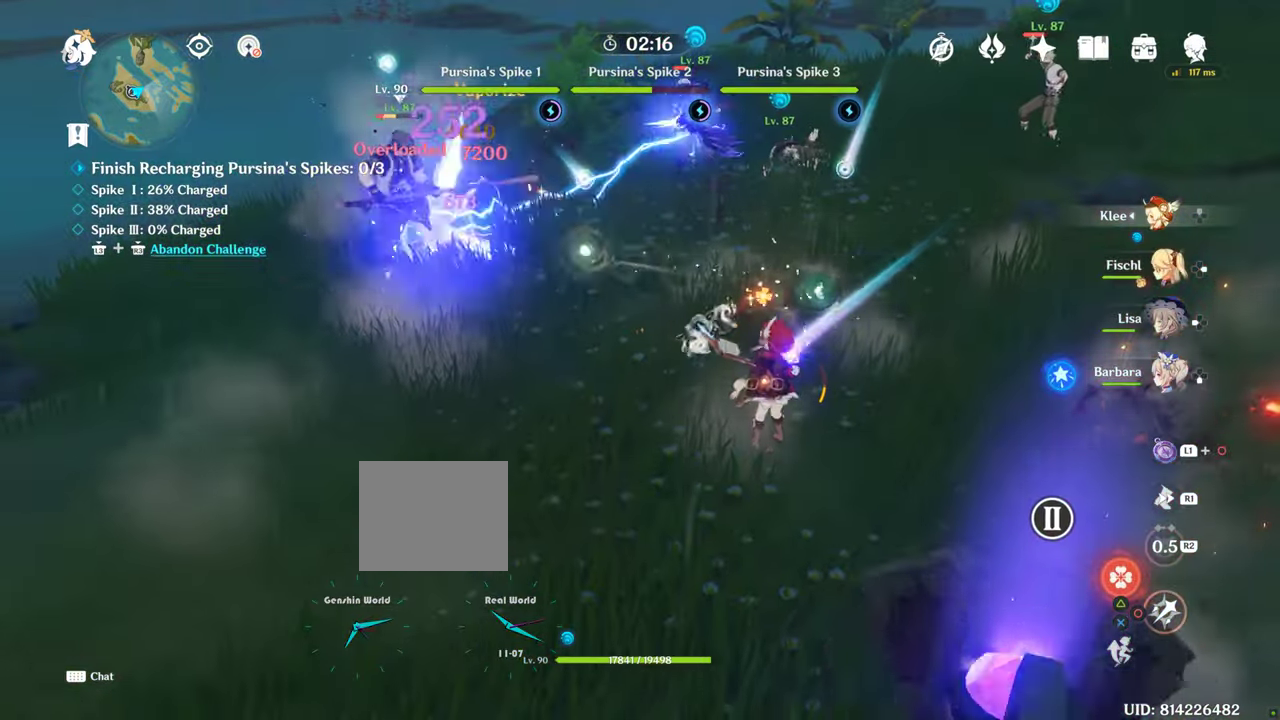
{"dt_ms": 500, "buttons": [], "left_stick": "up-left", "right_stick": "right", "events": [[83, "R1", "down"], [117, "left_stick", "center"], [150, "right_stick", "right"], [217, "R1", "up"], [233, "left_stick", "up-left"]]}
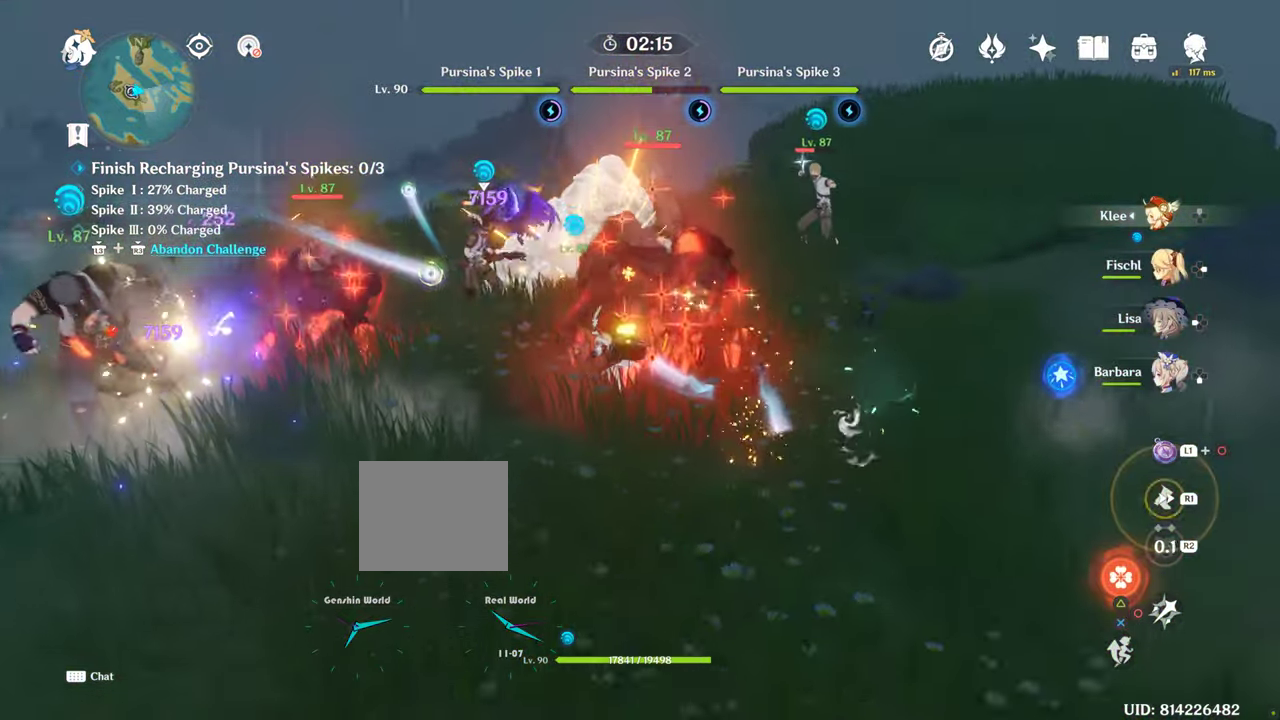
{"dt_ms": 500, "buttons": ["R1"], "left_stick": "up-left", "right_stick": "center", "events": [[450, "R1", "down"], [450, "right_stick", "center"]]}